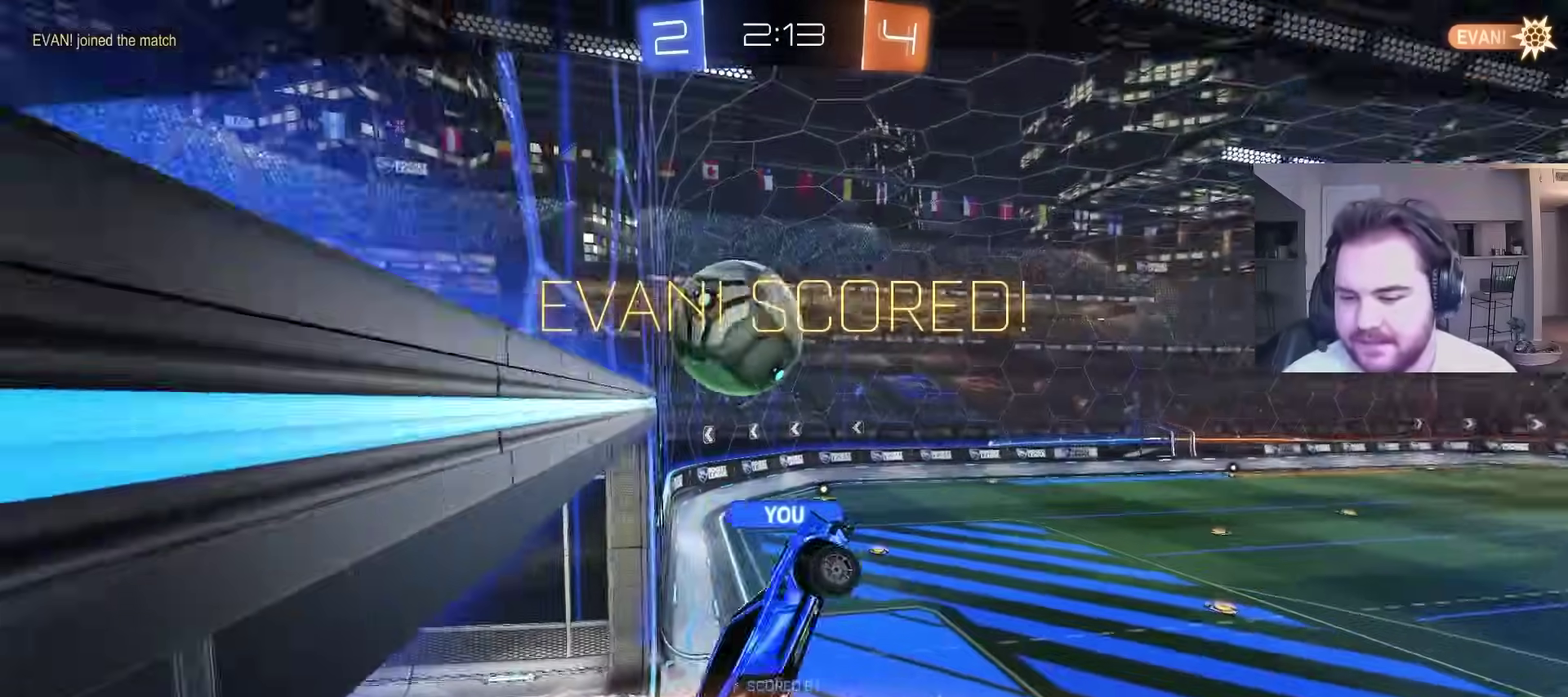
Gameplay with a controller (PlayStation layout); each line is a JSON object with the inputs held at the frame after it. "events" lists button and stick changes between this image and that frame as [ms after this image, input, new state], when the widget could be followed in between. Not read: R1.
{"buttons": ["SQUARE", "TRIANGLE", "R2"], "left_stick": "center", "right_stick": "center", "events": [[50, "CROSS", "up"], [83, "R2", "up"], [183, "CROSS", "down"], [333, "SQUARE", "down"], [383, "CROSS", "up"], [383, "R2", "down"], [500, "TRIANGLE", "down"]]}
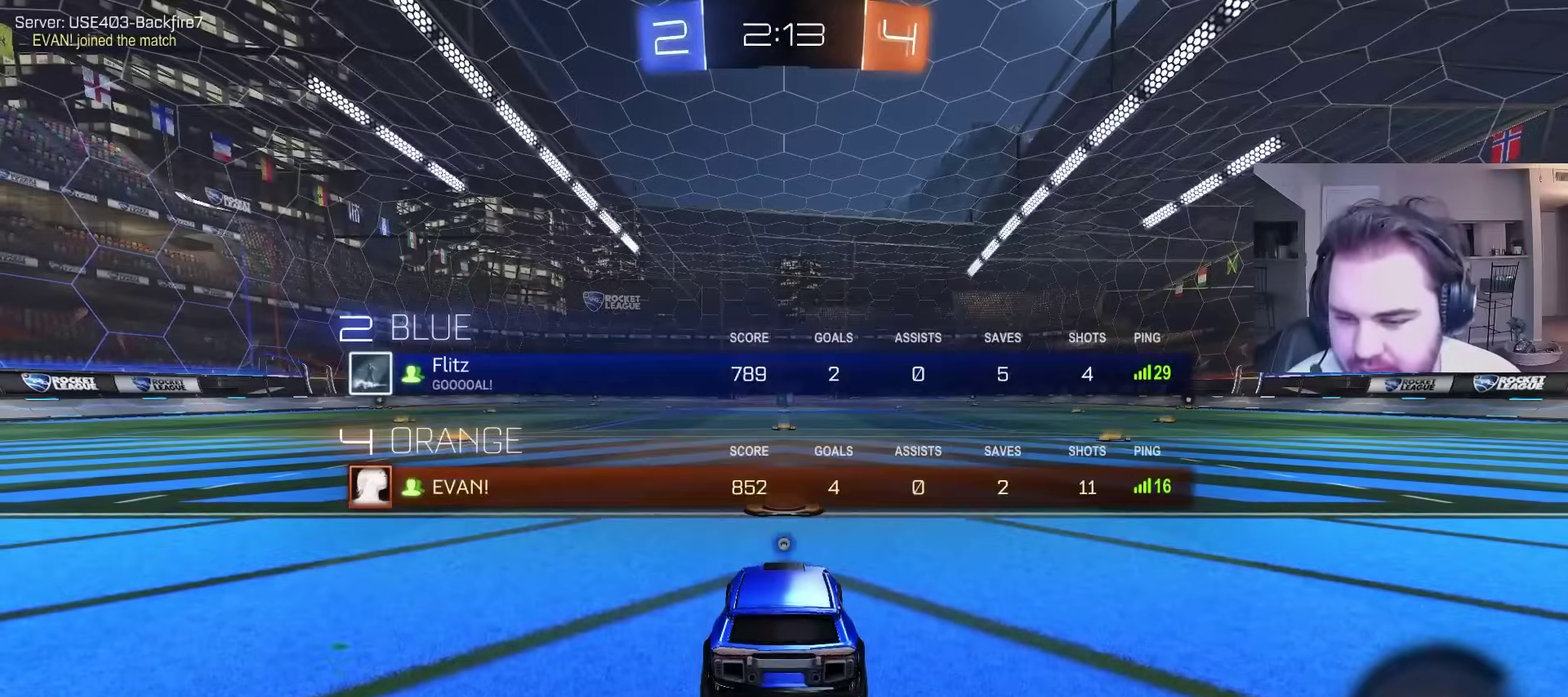
{"buttons": [], "left_stick": "center", "right_stick": "center", "events": [[17, "SQUARE", "up"], [133, "TRIANGLE", "up"], [183, "left_stick", "up-left"], [333, "R2", "up"], [383, "left_stick", "center"]]}
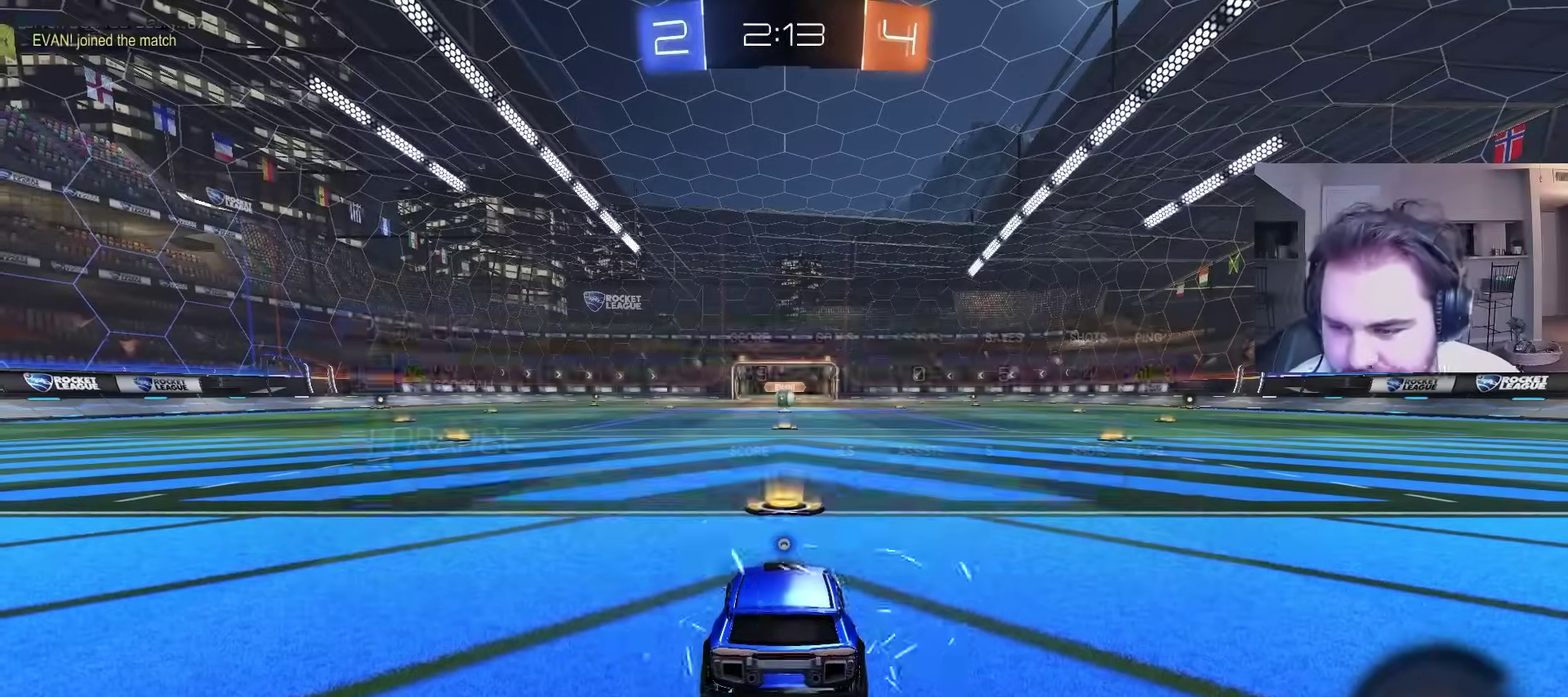
{"buttons": ["R2"], "left_stick": "right", "right_stick": "center", "events": [[50, "L1", "down"], [100, "R2", "down"], [100, "right_stick", "left"], [167, "right_stick", "center"], [183, "L1", "up"], [300, "left_stick", "up-left"], [350, "TRIANGLE", "down"], [450, "TRIANGLE", "up"], [500, "left_stick", "right"]]}
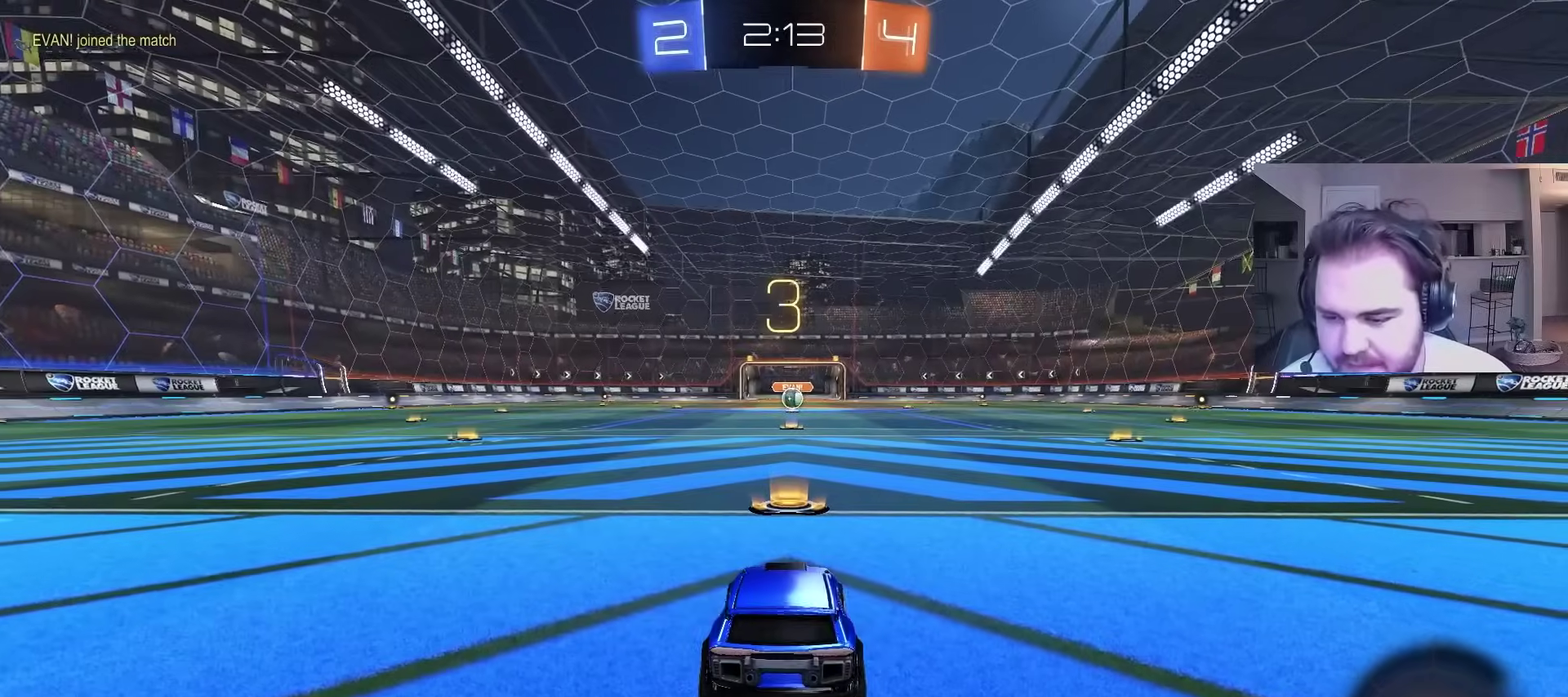
{"buttons": ["R2"], "left_stick": "up-left", "right_stick": "center", "events": [[133, "left_stick", "left"], [300, "left_stick", "center"], [500, "left_stick", "up-left"]]}
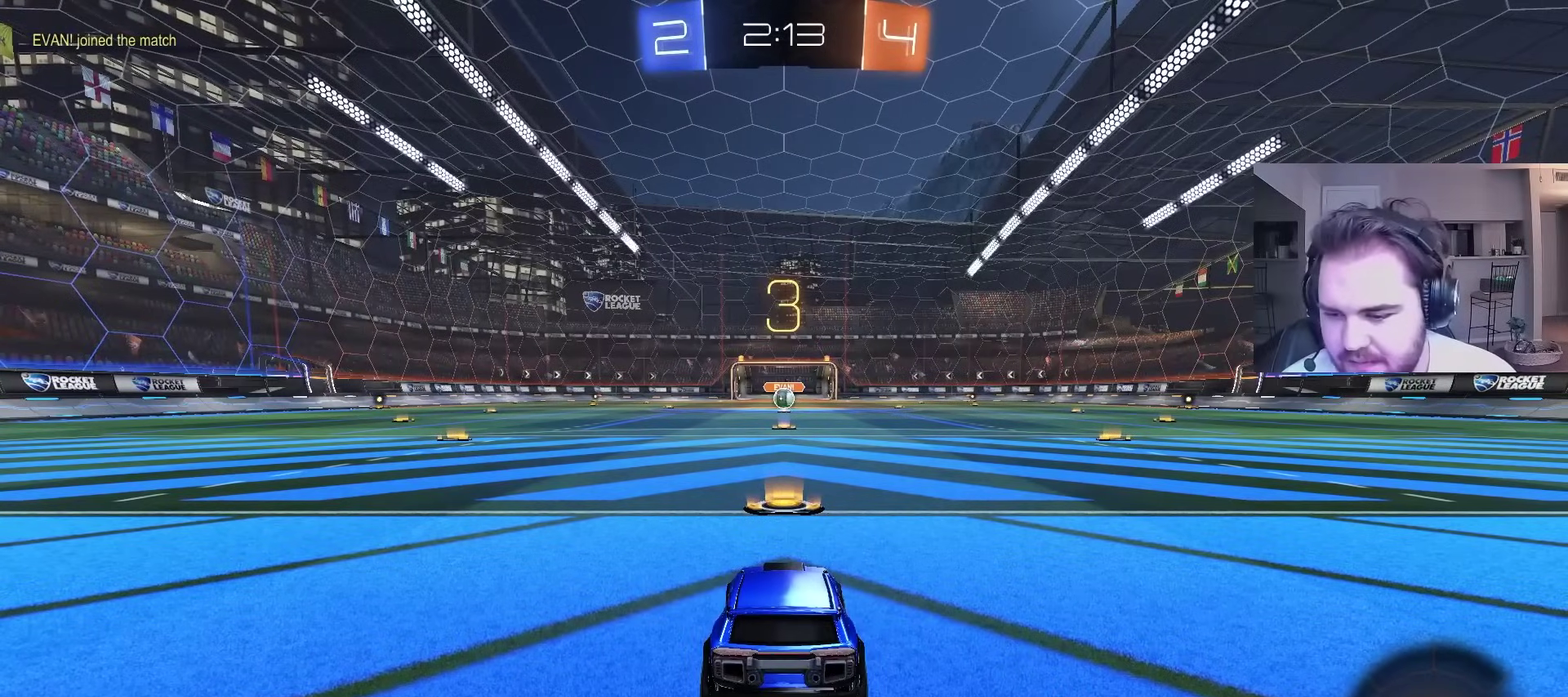
{"buttons": ["CIRCLE", "R2"], "left_stick": "center", "right_stick": "center", "events": [[117, "left_stick", "up"], [133, "CIRCLE", "down"], [217, "left_stick", "center"], [283, "left_stick", "up-left"], [433, "left_stick", "center"]]}
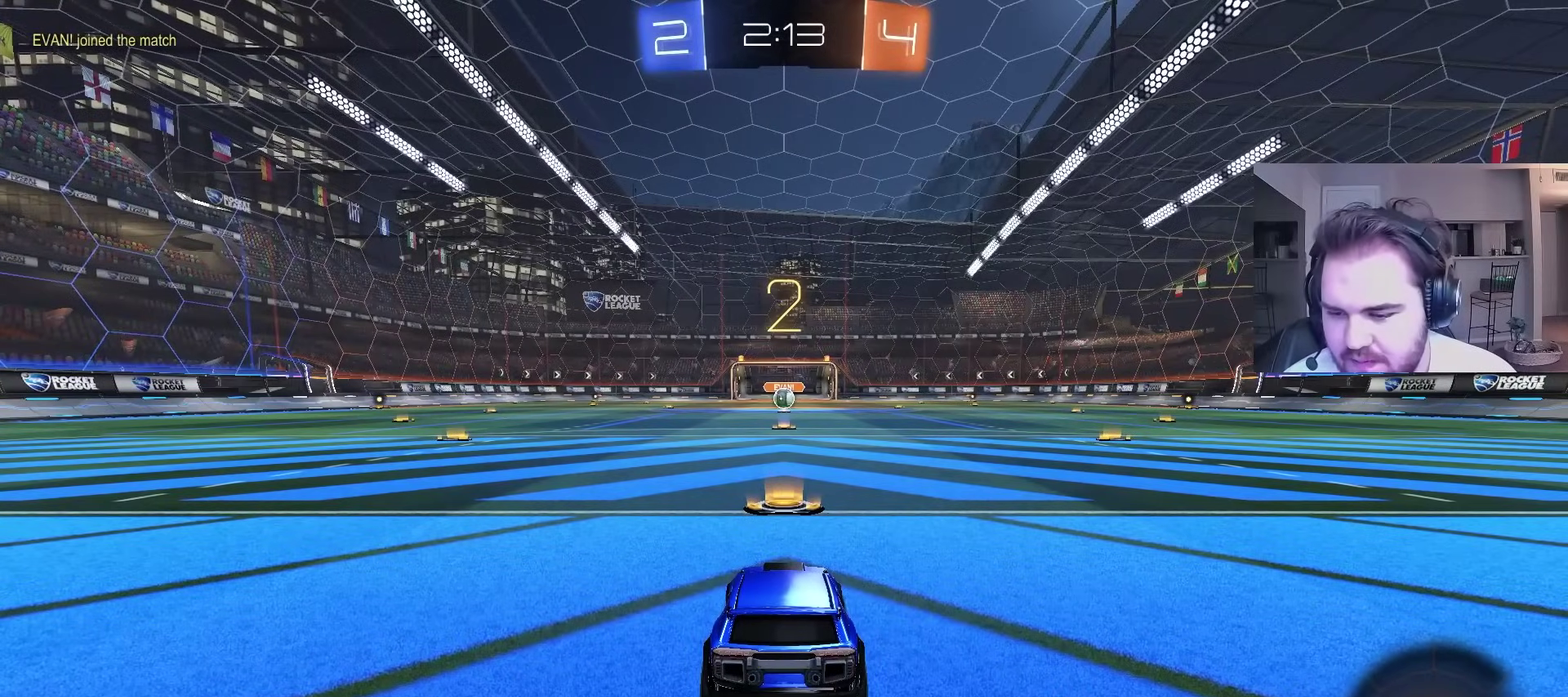
{"buttons": ["CIRCLE", "R2"], "left_stick": "center", "right_stick": "center", "events": [[50, "R2", "up"], [167, "R2", "down"]]}
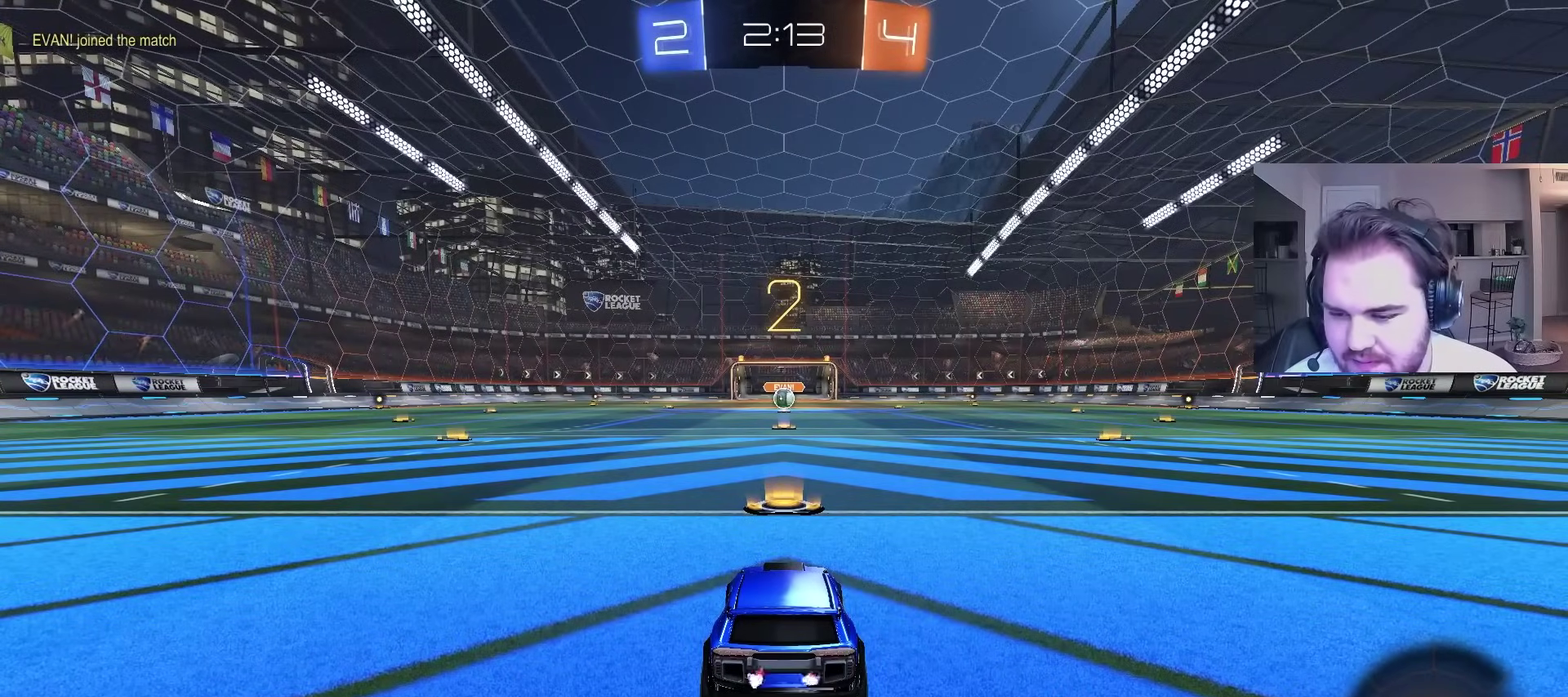
{"buttons": ["CIRCLE", "R2"], "left_stick": "center", "right_stick": "center", "events": [[100, "left_stick", "up-left"], [233, "left_stick", "center"]]}
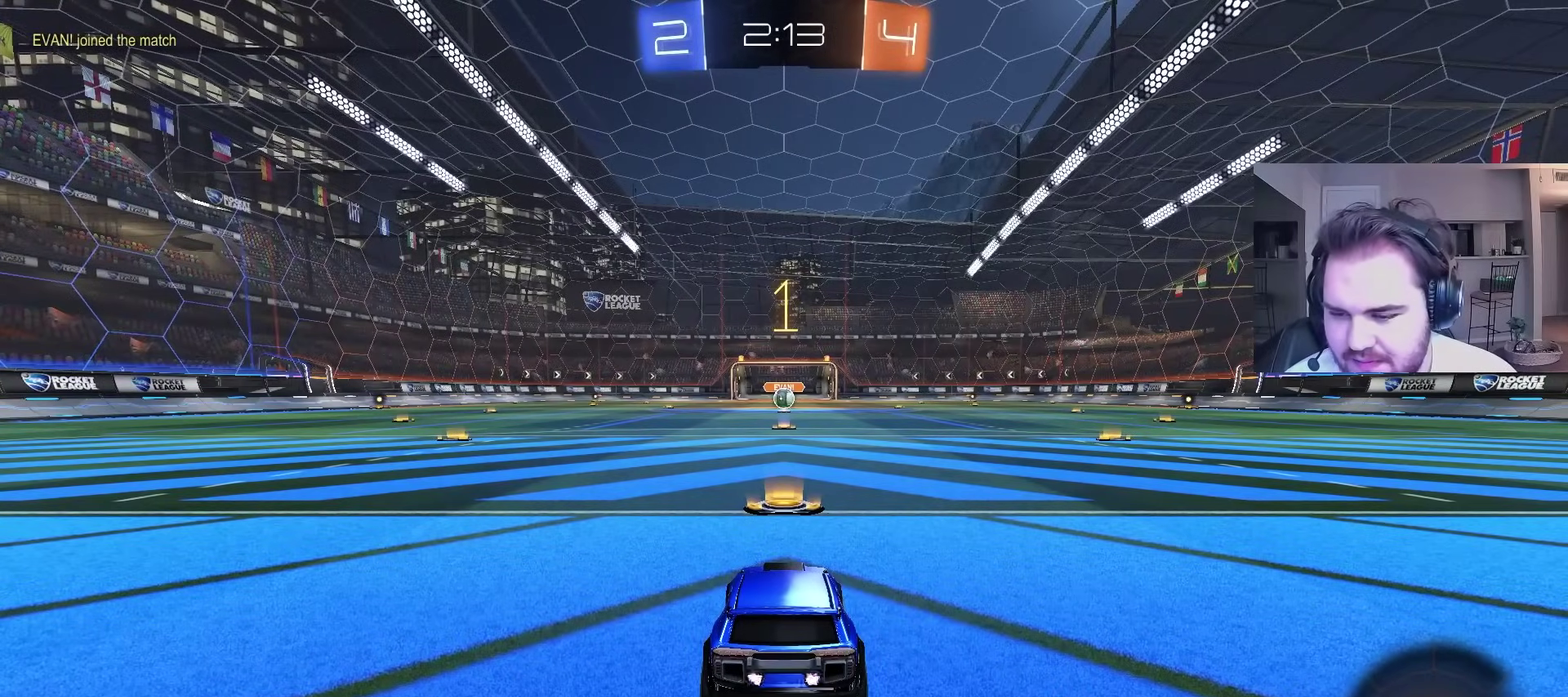
{"buttons": ["CIRCLE", "R2"], "left_stick": "center", "right_stick": "center", "events": []}
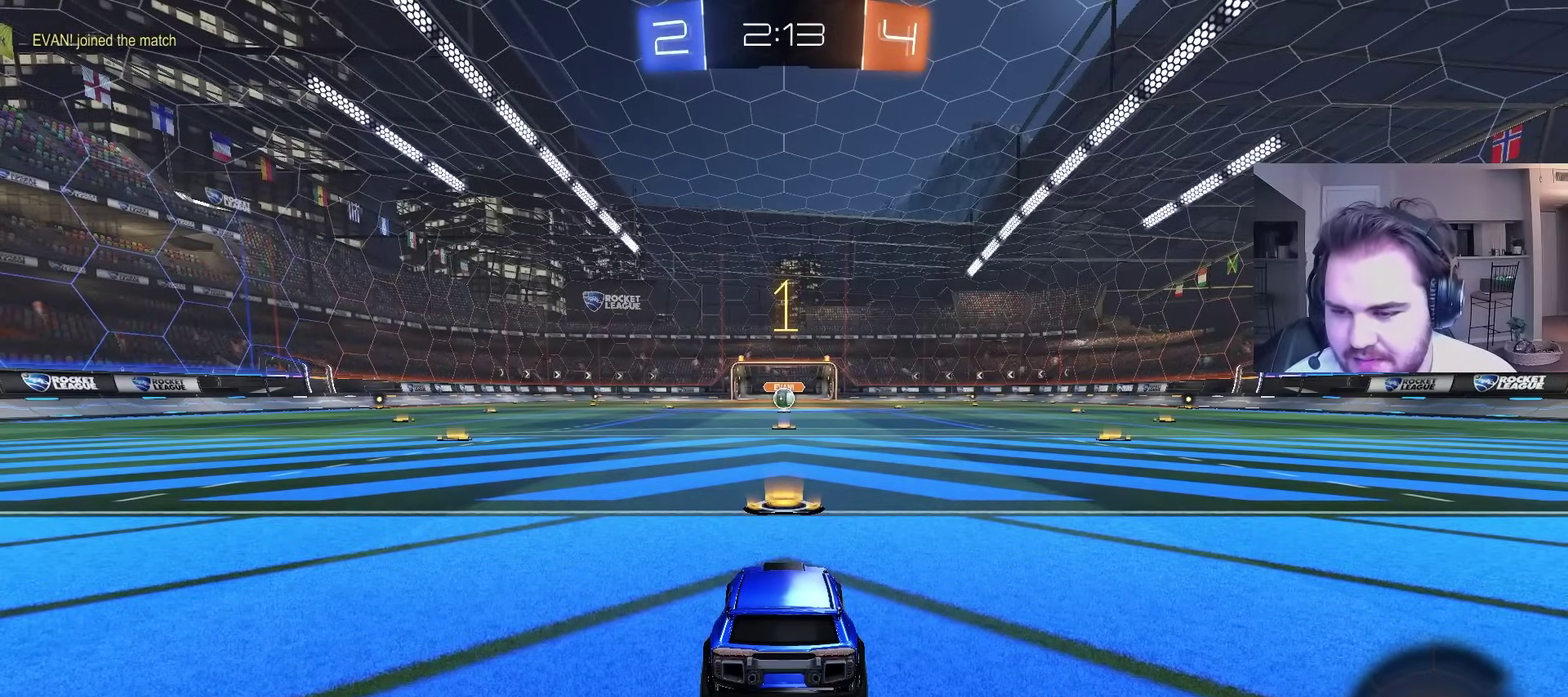
{"buttons": ["CIRCLE", "R2"], "left_stick": "center", "right_stick": "center", "events": []}
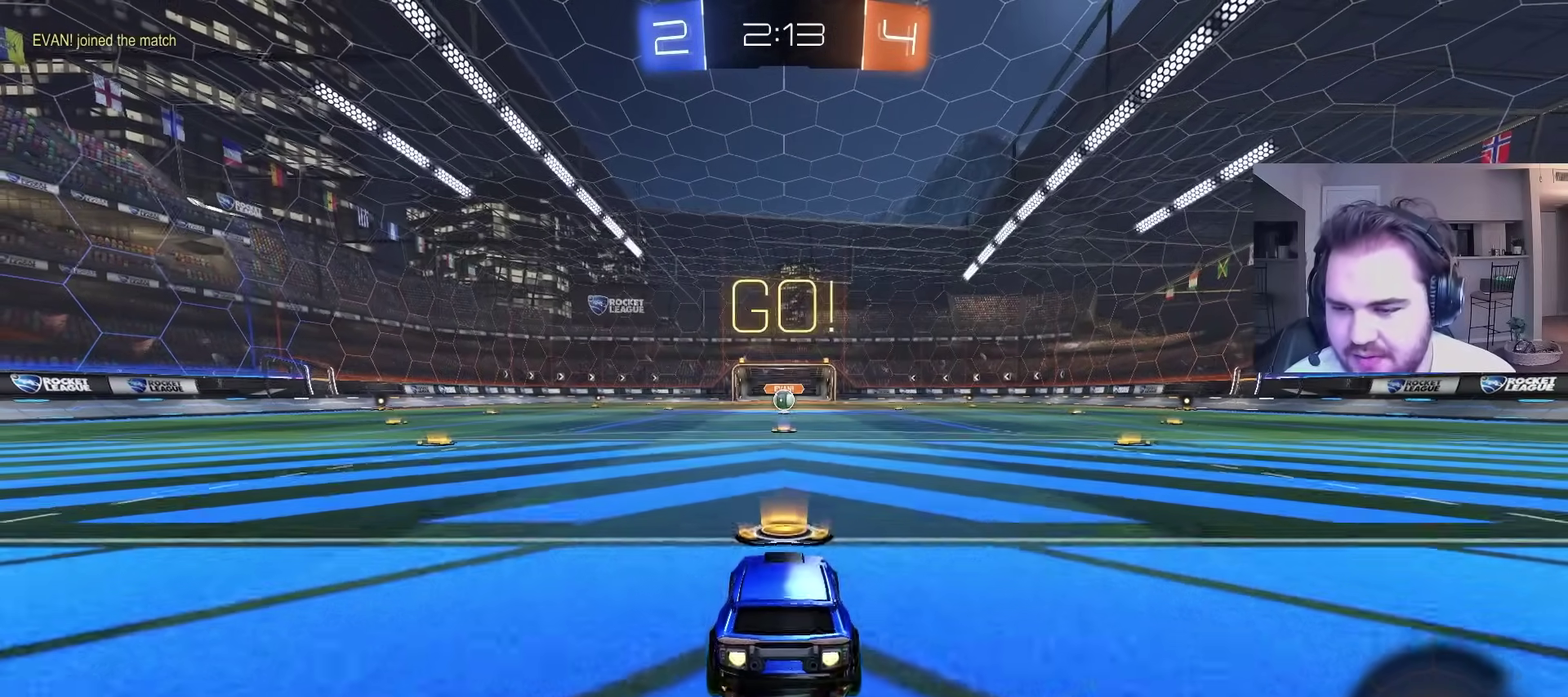
{"buttons": ["CROSS", "CIRCLE", "TRIANGLE", "R2"], "left_stick": "down", "right_stick": "center", "events": [[183, "left_stick", "right"], [250, "left_stick", "up-right"], [317, "CROSS", "down"], [317, "left_stick", "up"], [367, "CROSS", "up"], [367, "left_stick", "up-left"], [417, "CROSS", "down"], [467, "left_stick", "down"], [500, "TRIANGLE", "down"]]}
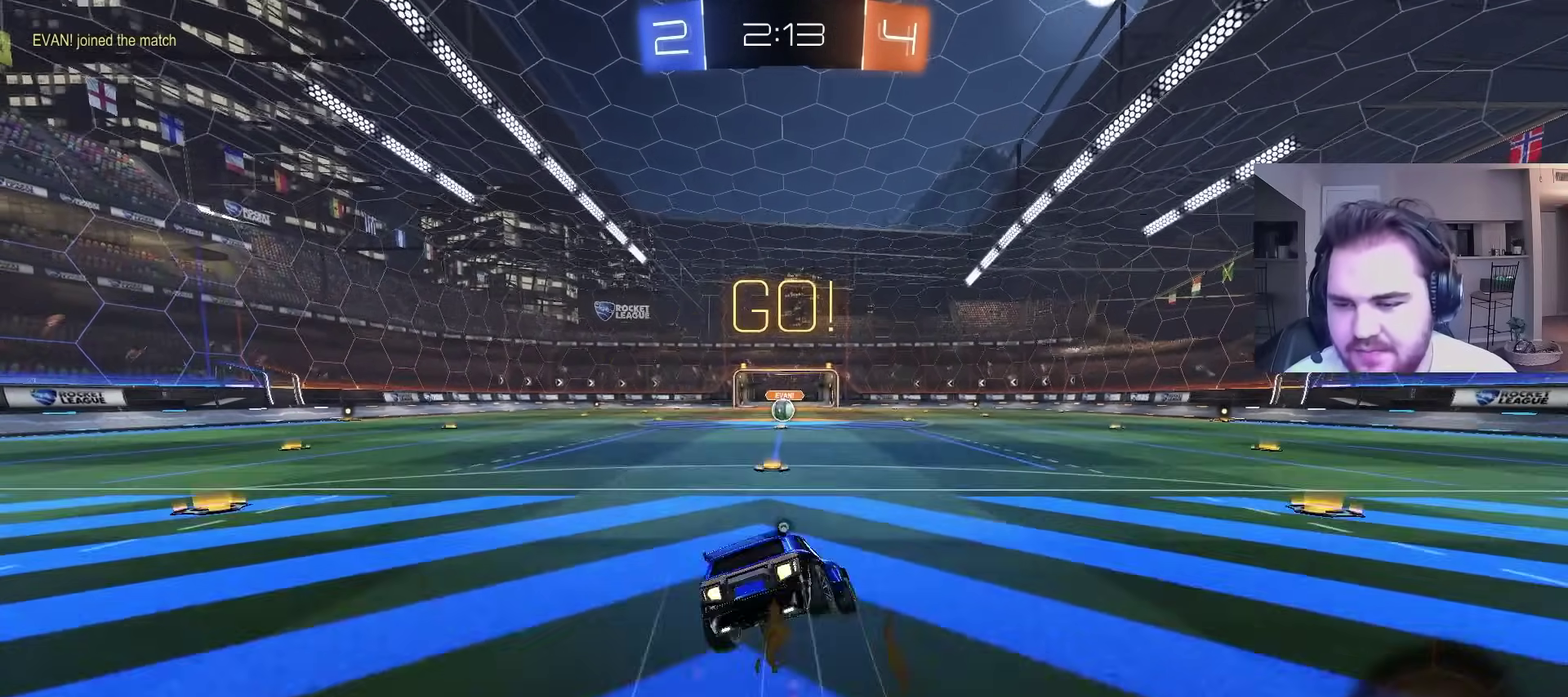
{"buttons": ["L1"], "left_stick": "down-left", "right_stick": "center", "events": [[50, "R2", "up"], [83, "CROSS", "up"], [267, "TRIANGLE", "up"], [300, "L1", "down"], [300, "left_stick", "down-left"], [450, "CIRCLE", "up"]]}
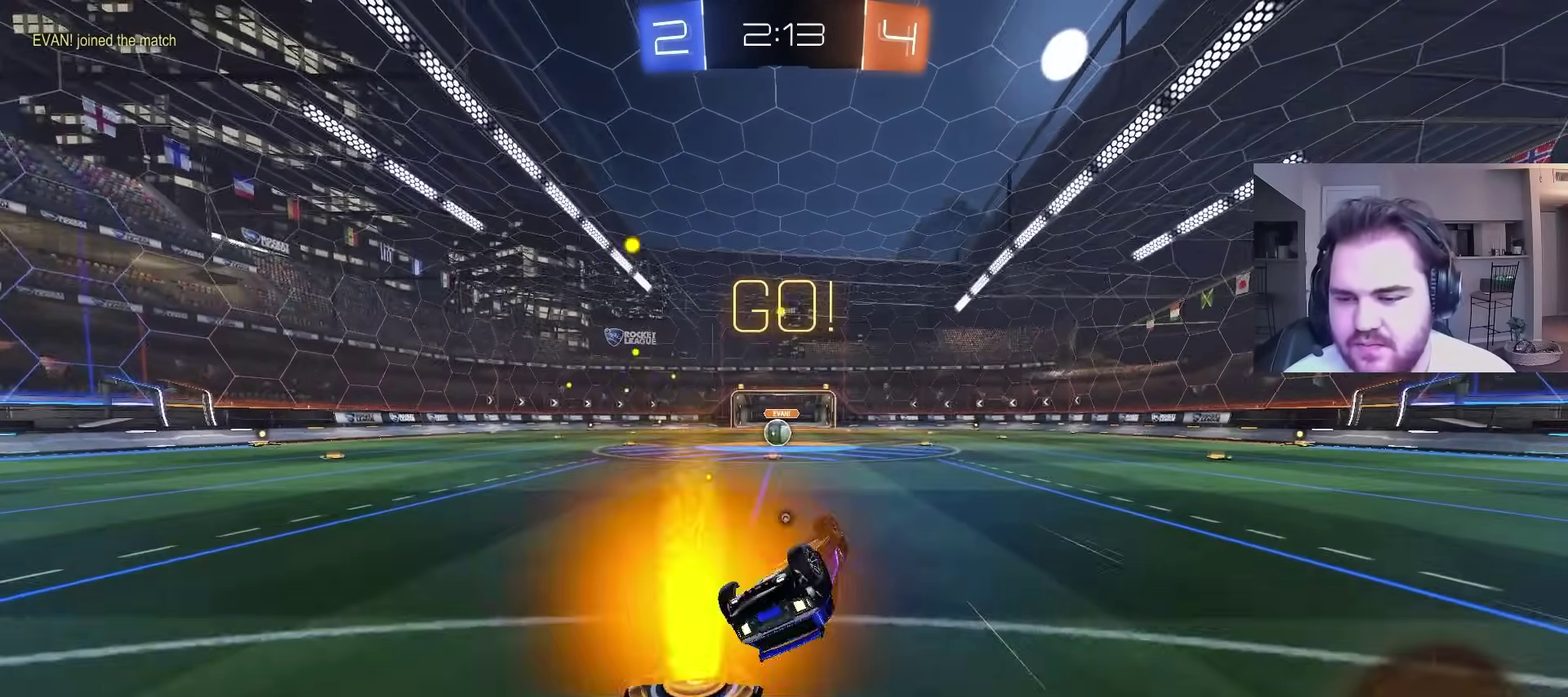
{"buttons": ["TRIANGLE", "R2"], "left_stick": "center", "right_stick": "center", "events": [[283, "L1", "up"], [300, "left_stick", "center"], [433, "R2", "down"], [450, "TRIANGLE", "down"]]}
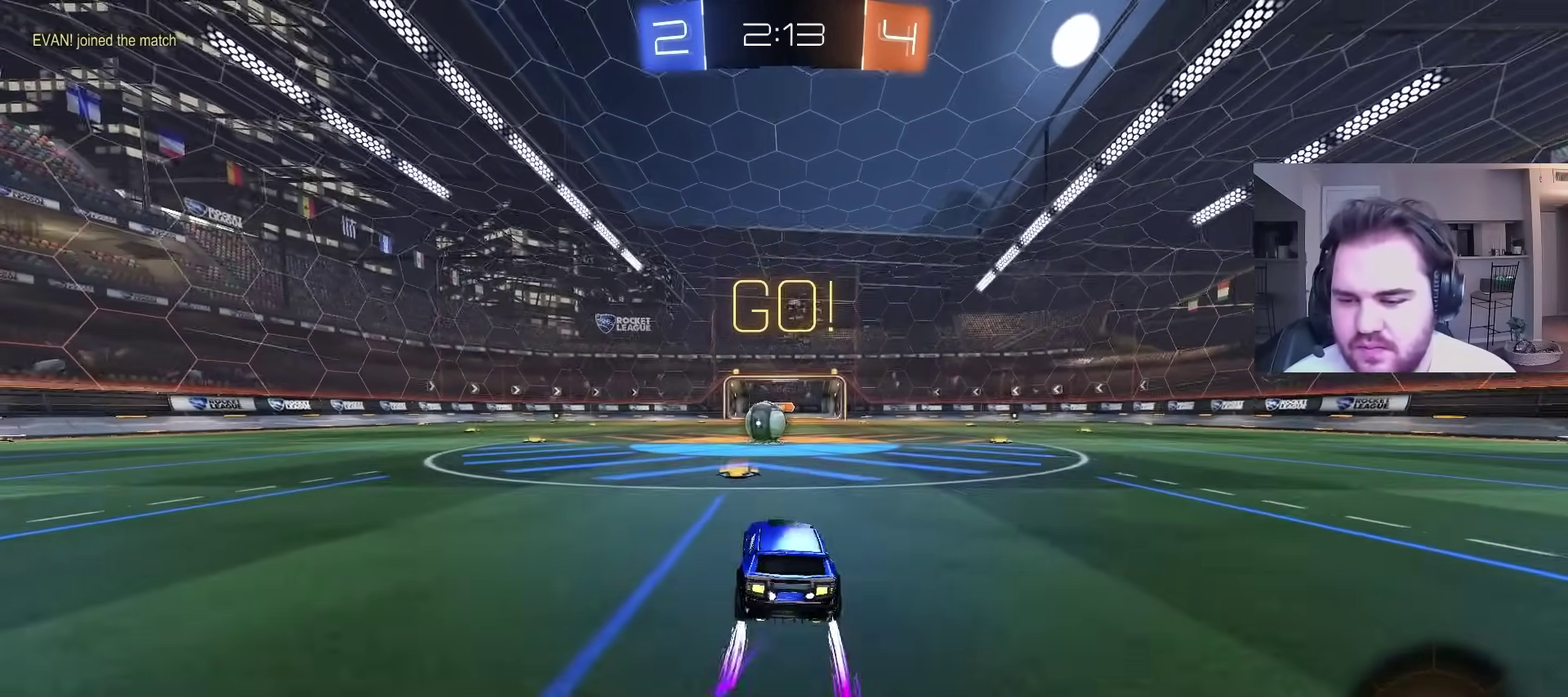
{"buttons": ["R2"], "left_stick": "center", "right_stick": "center", "events": [[83, "TRIANGLE", "up"], [283, "left_stick", "left"], [350, "left_stick", "center"]]}
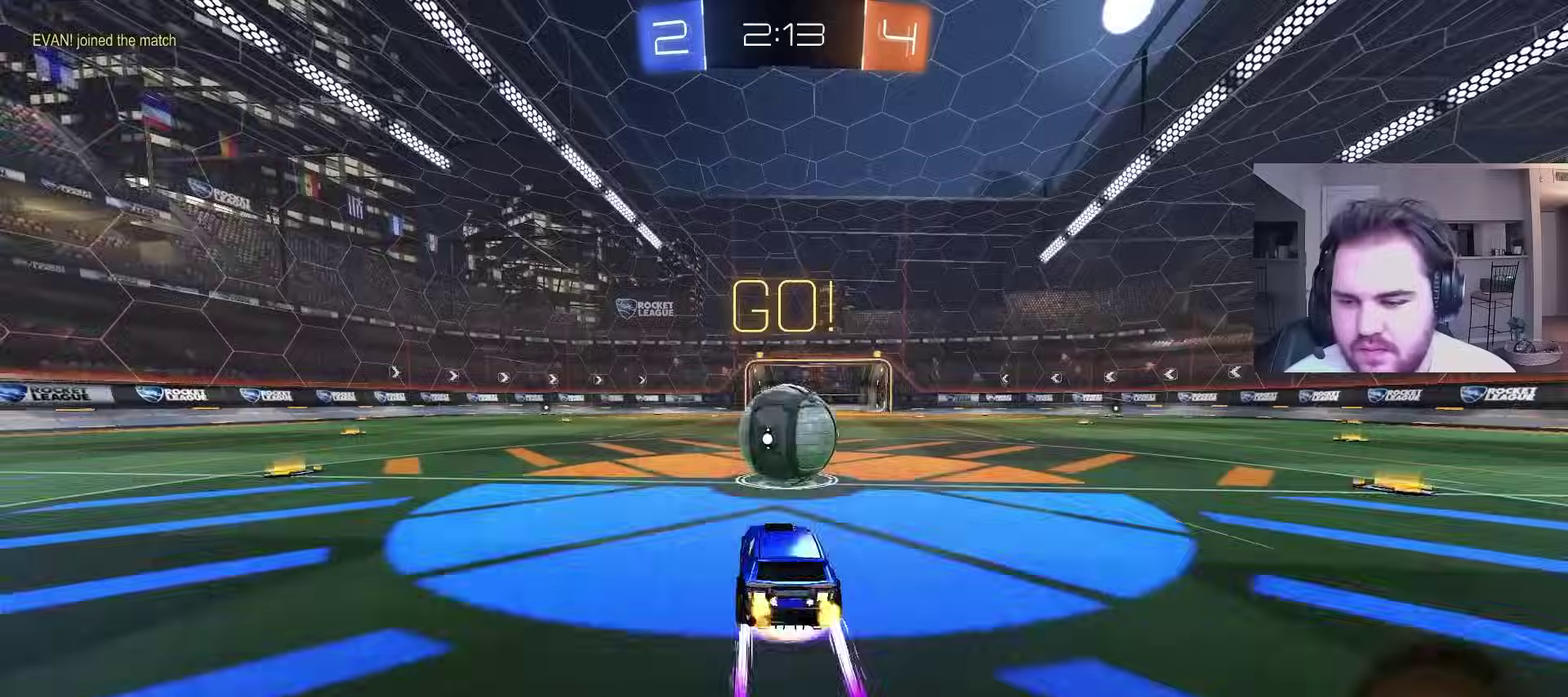
{"buttons": ["L1", "R2"], "left_stick": "up", "right_stick": "center", "events": [[33, "left_stick", "up"], [450, "L1", "down"]]}
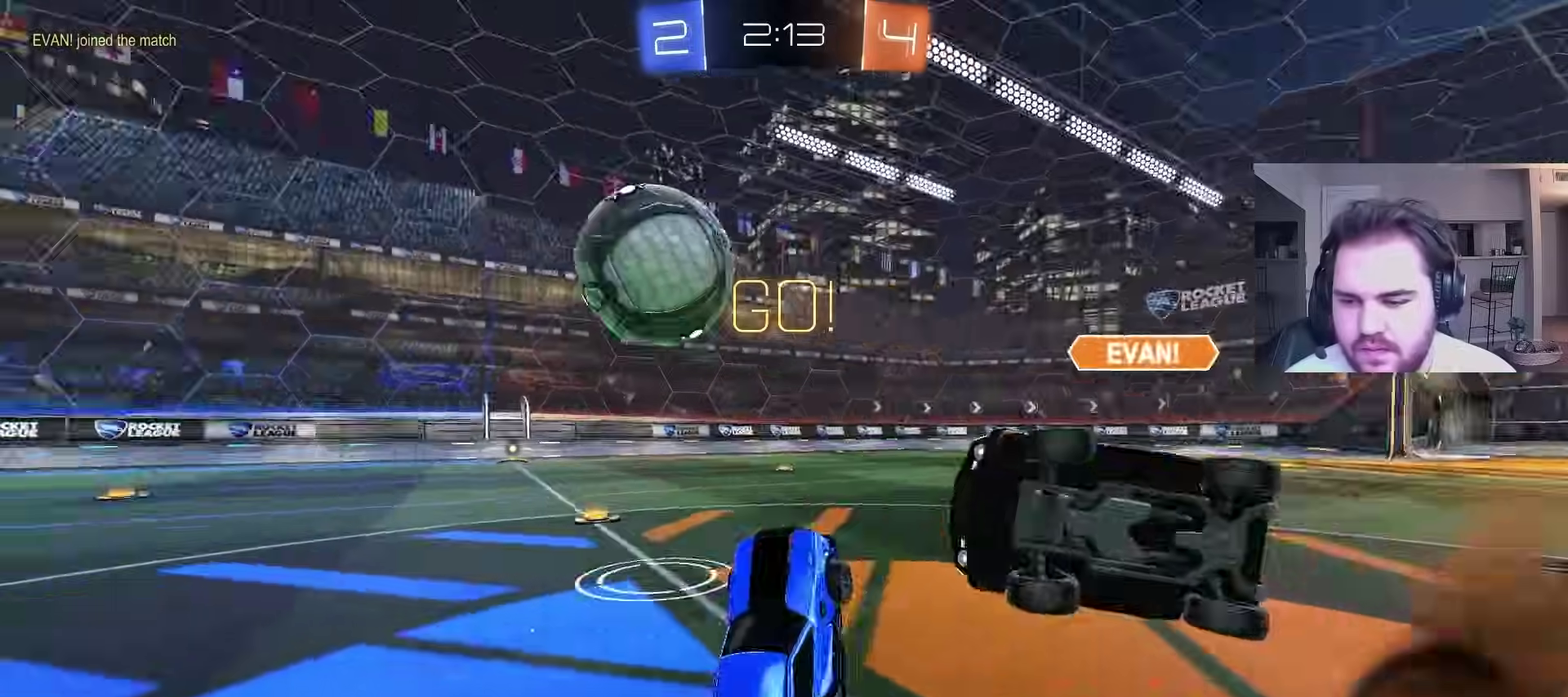
{"buttons": ["R2"], "left_stick": "center", "right_stick": "center", "events": [[200, "L1", "up"], [283, "CROSS", "down"], [350, "CROSS", "up"], [400, "left_stick", "up-left"], [450, "left_stick", "center"]]}
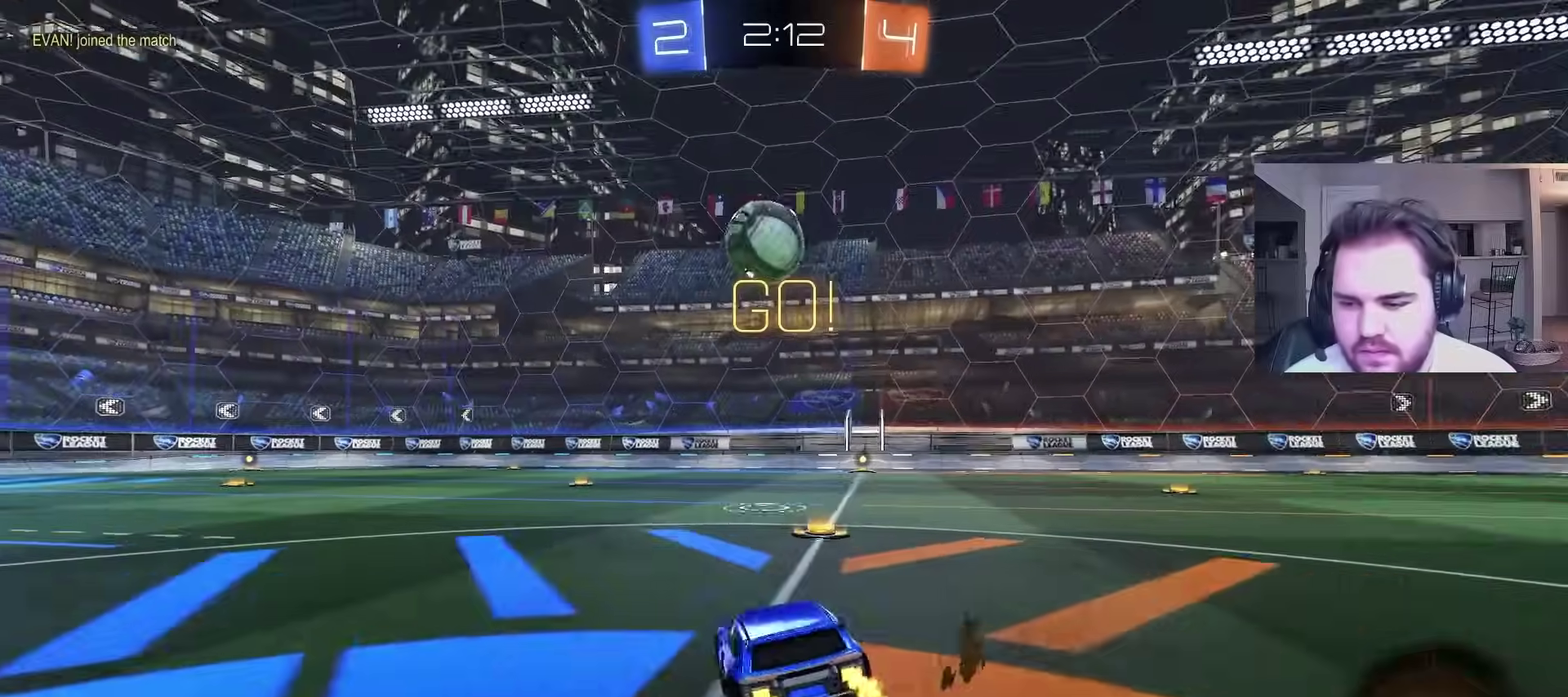
{"buttons": ["CIRCLE", "R2"], "left_stick": "right", "right_stick": "center", "events": [[83, "CIRCLE", "down"], [100, "left_stick", "right"]]}
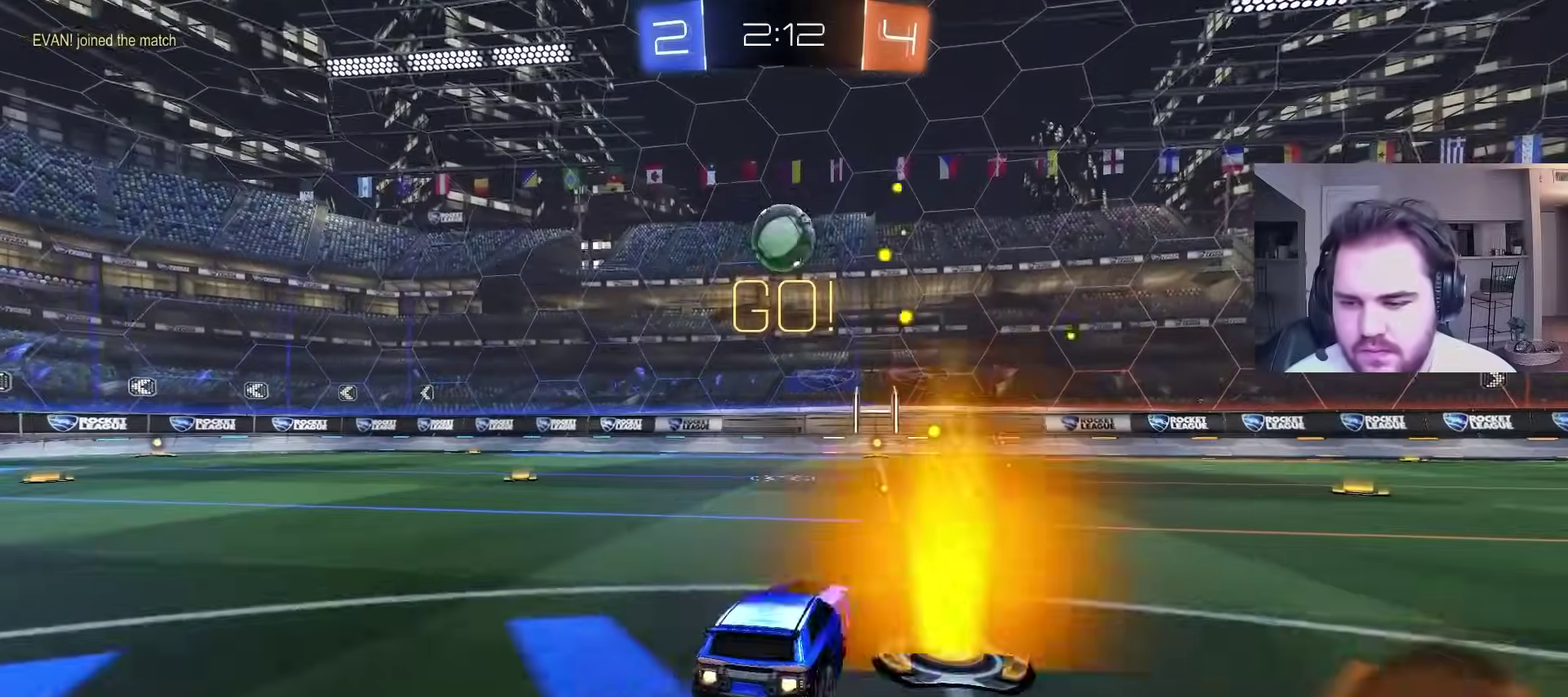
{"buttons": ["CIRCLE", "R2"], "left_stick": "center", "right_stick": "center", "events": [[50, "left_stick", "center"]]}